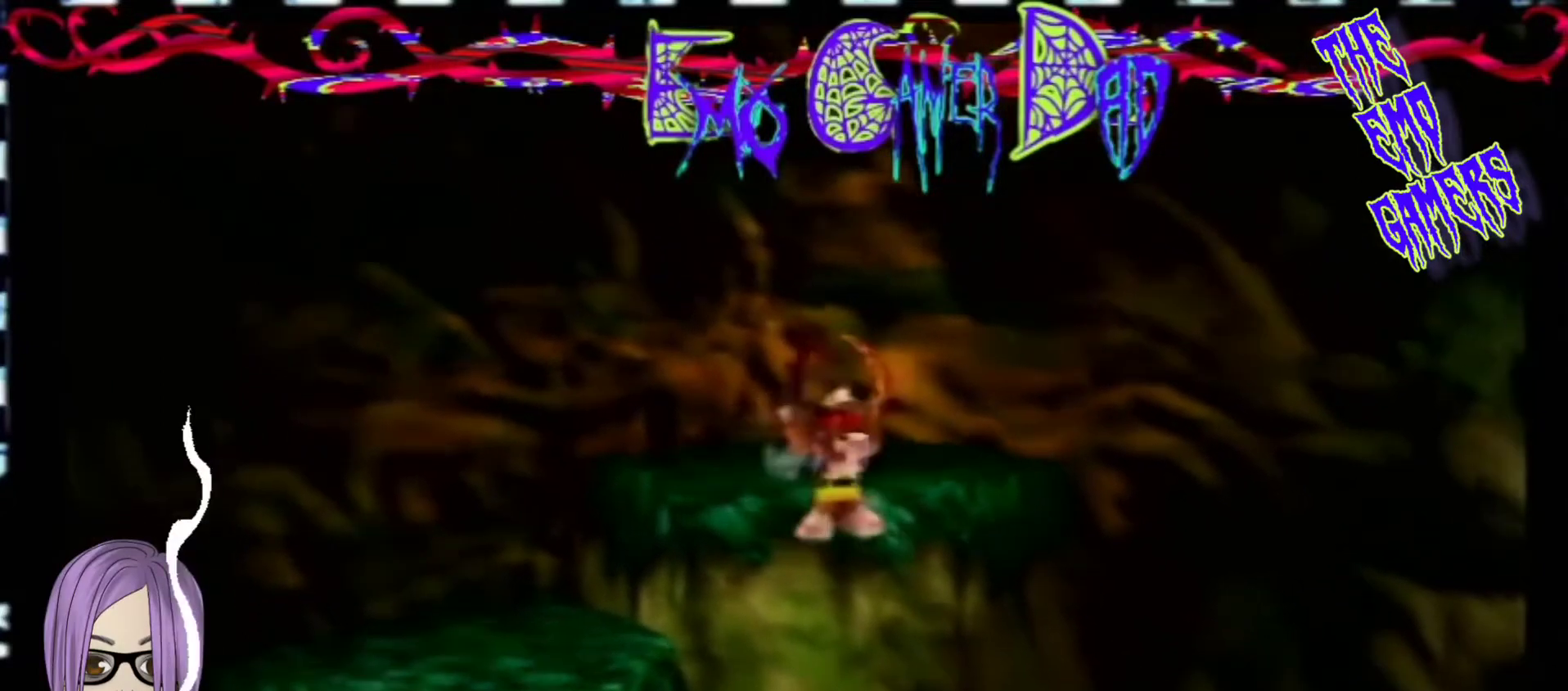
Gameplay with a controller (Nintendo layout); each line is a JSON object with the inputs held at the frame after it. "events" lists button and stick changes between this image and that frame as [ms after this image, input, new state], when the widget could be followed in between. Not read: L3 R3 Z.
{"buttons": [], "left_stick": "down-left", "events": [[67, "left_stick", "up"], [233, "left_stick", "left"], [400, "left_stick", "down-left"]]}
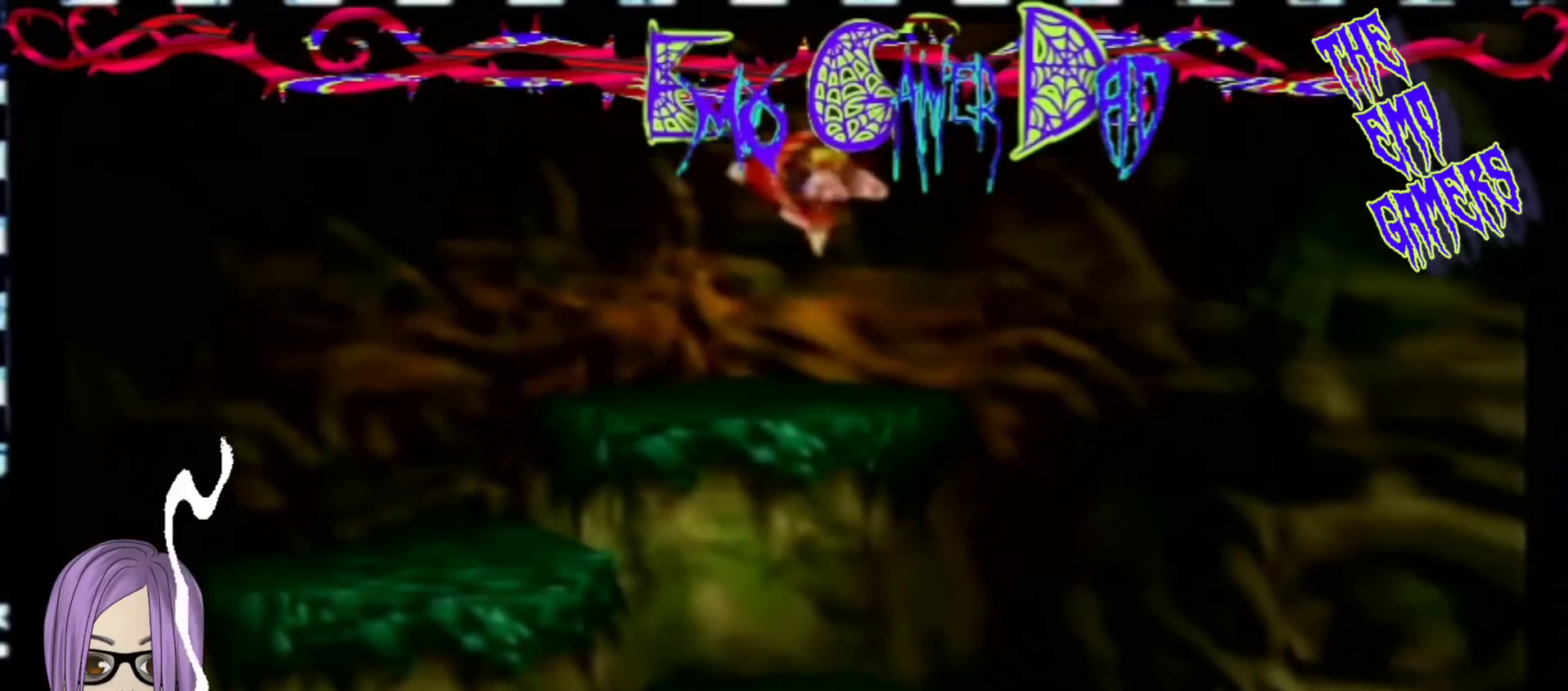
{"buttons": [], "left_stick": "down-right", "events": [[33, "left_stick", "center"], [333, "left_stick", "down"], [500, "left_stick", "down-right"]]}
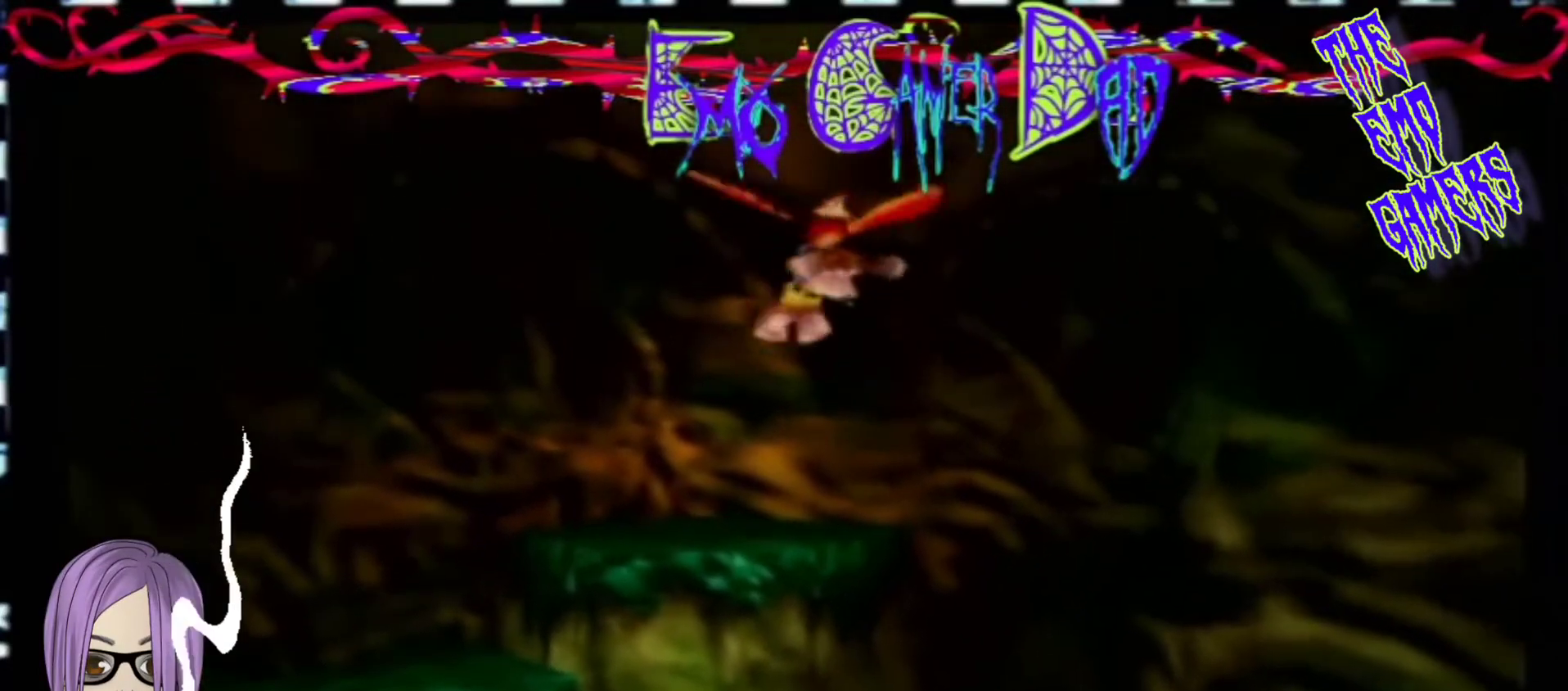
{"buttons": [], "left_stick": "left", "events": [[167, "left_stick", "up-right"], [333, "left_stick", "up"], [500, "left_stick", "left"]]}
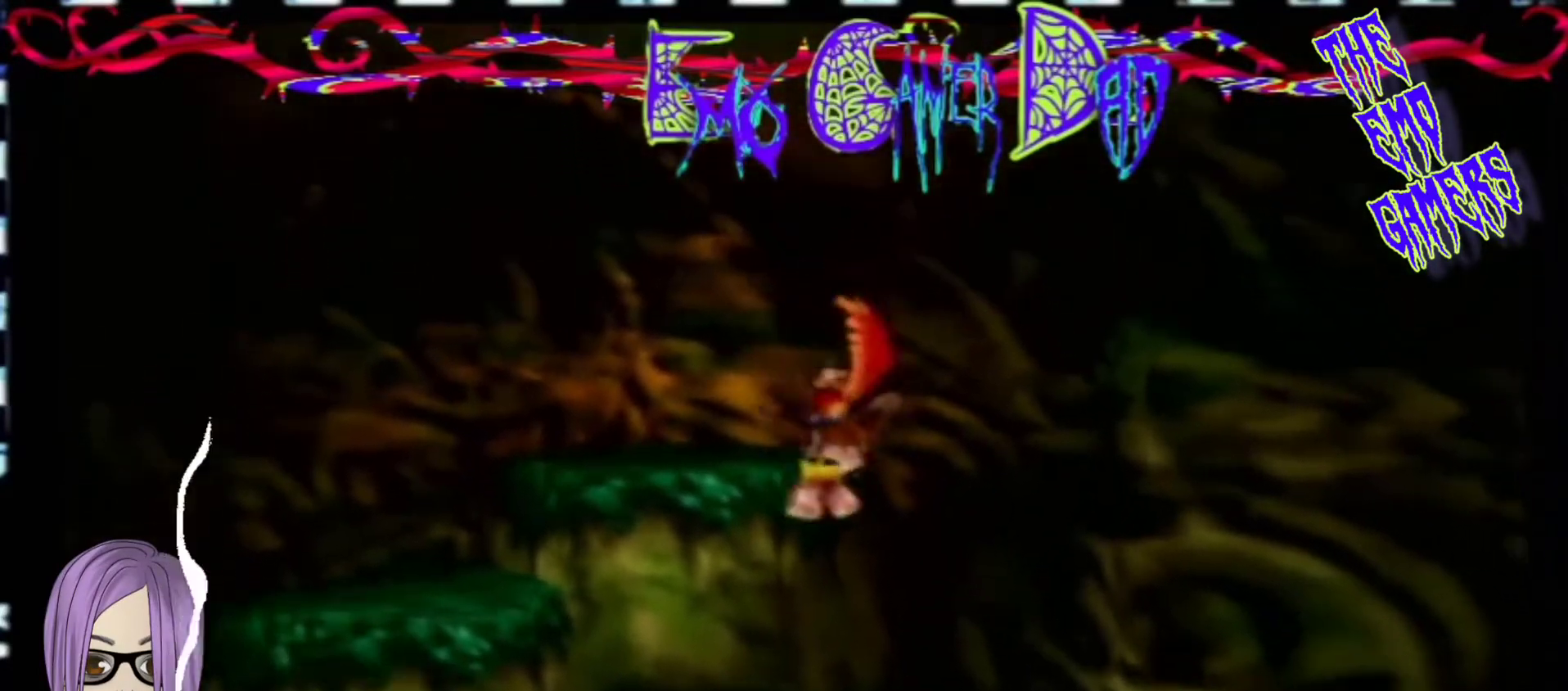
{"buttons": [], "left_stick": "center", "events": [[167, "left_stick", "down-left"], [300, "left_stick", "center"]]}
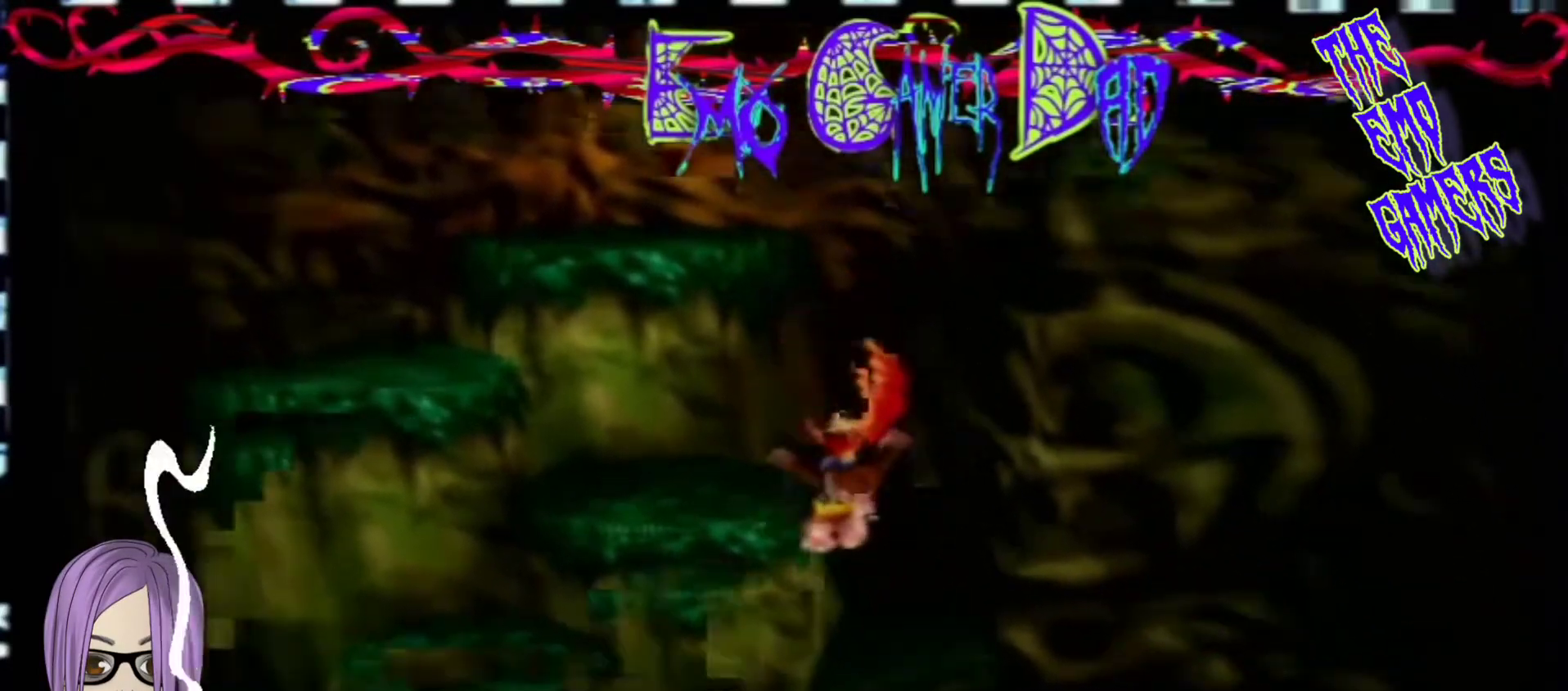
{"buttons": [], "left_stick": "up-right", "events": [[133, "left_stick", "down"], [300, "left_stick", "down-right"], [467, "left_stick", "up-right"]]}
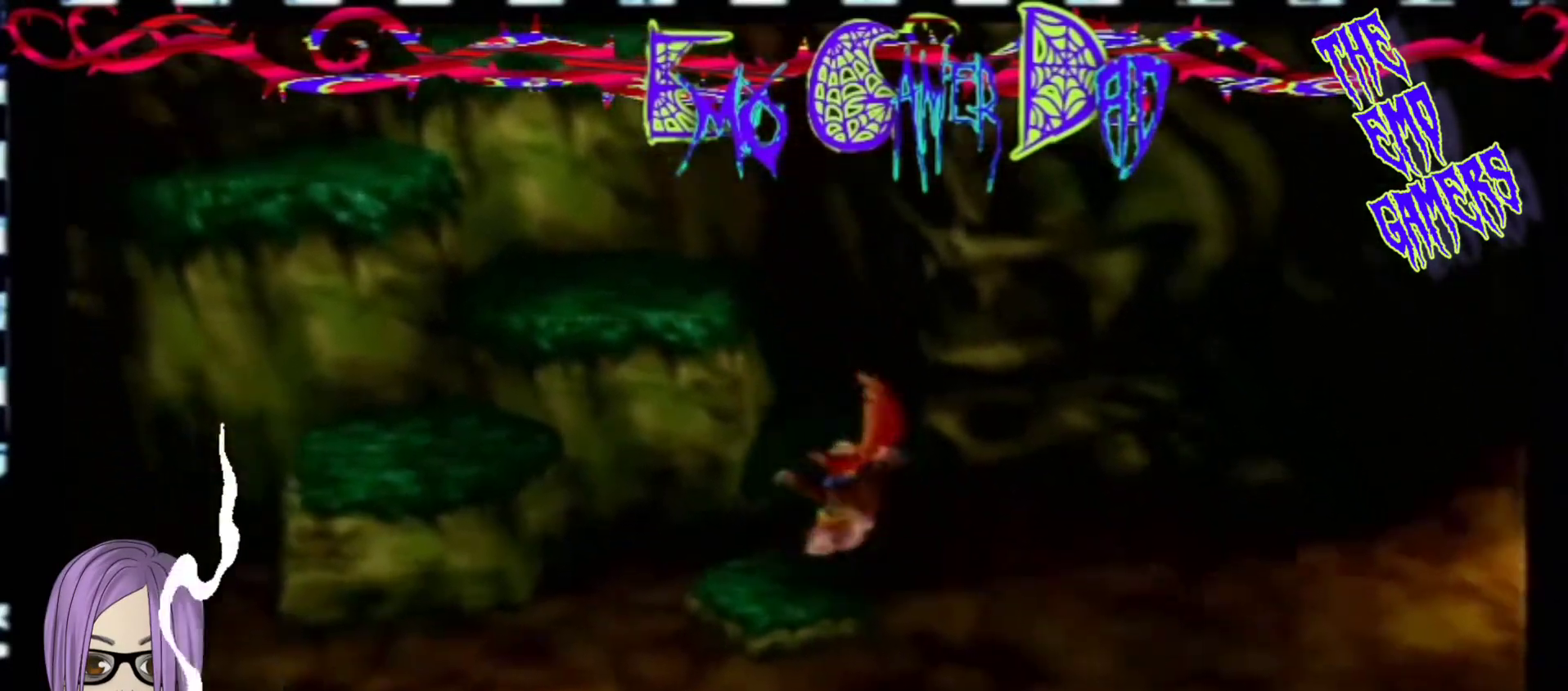
{"buttons": [], "left_stick": "down-left", "events": [[133, "left_stick", "up"], [267, "left_stick", "up-left"], [433, "left_stick", "down-left"]]}
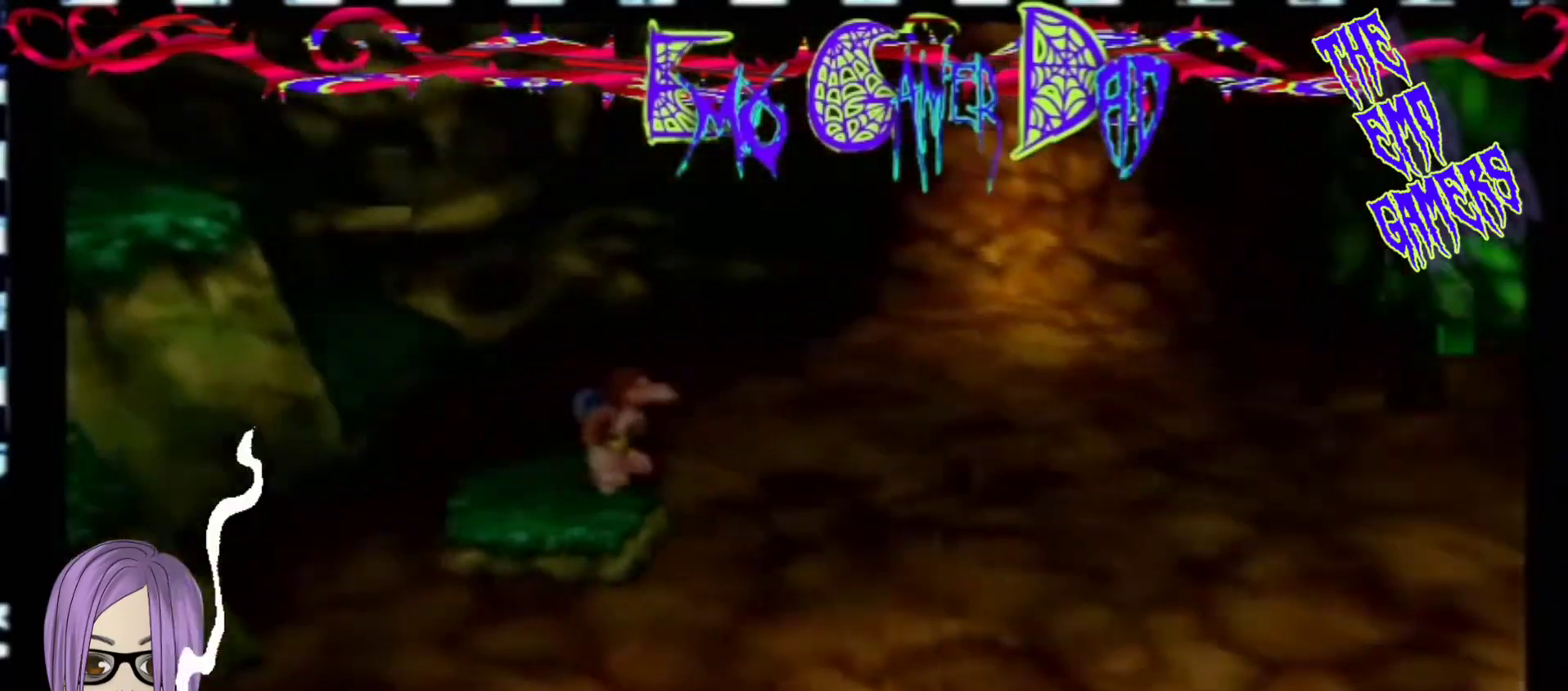
{"buttons": [], "left_stick": "down", "events": [[100, "left_stick", "center"], [433, "left_stick", "down"]]}
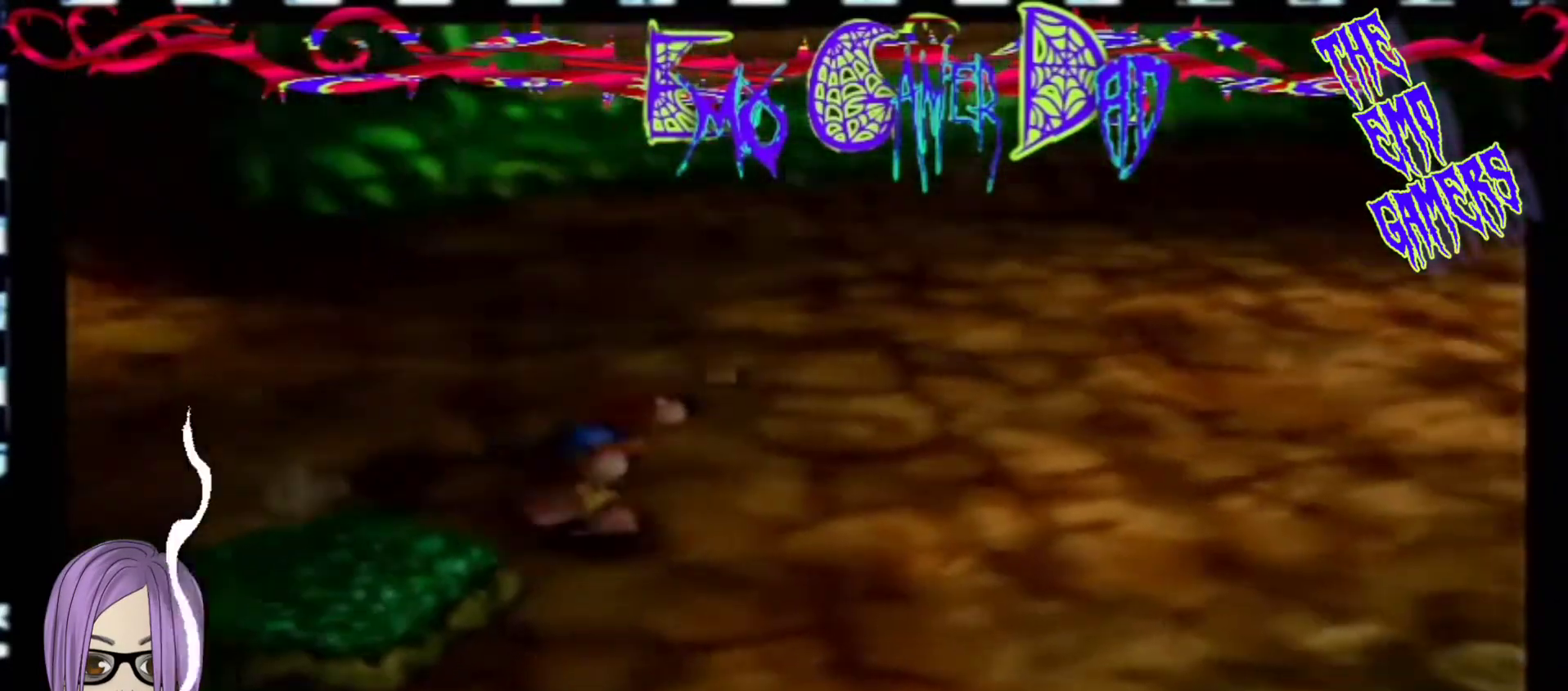
{"buttons": [], "left_stick": "up", "events": [[100, "left_stick", "down-right"], [267, "left_stick", "up-right"], [367, "left_stick", "up"]]}
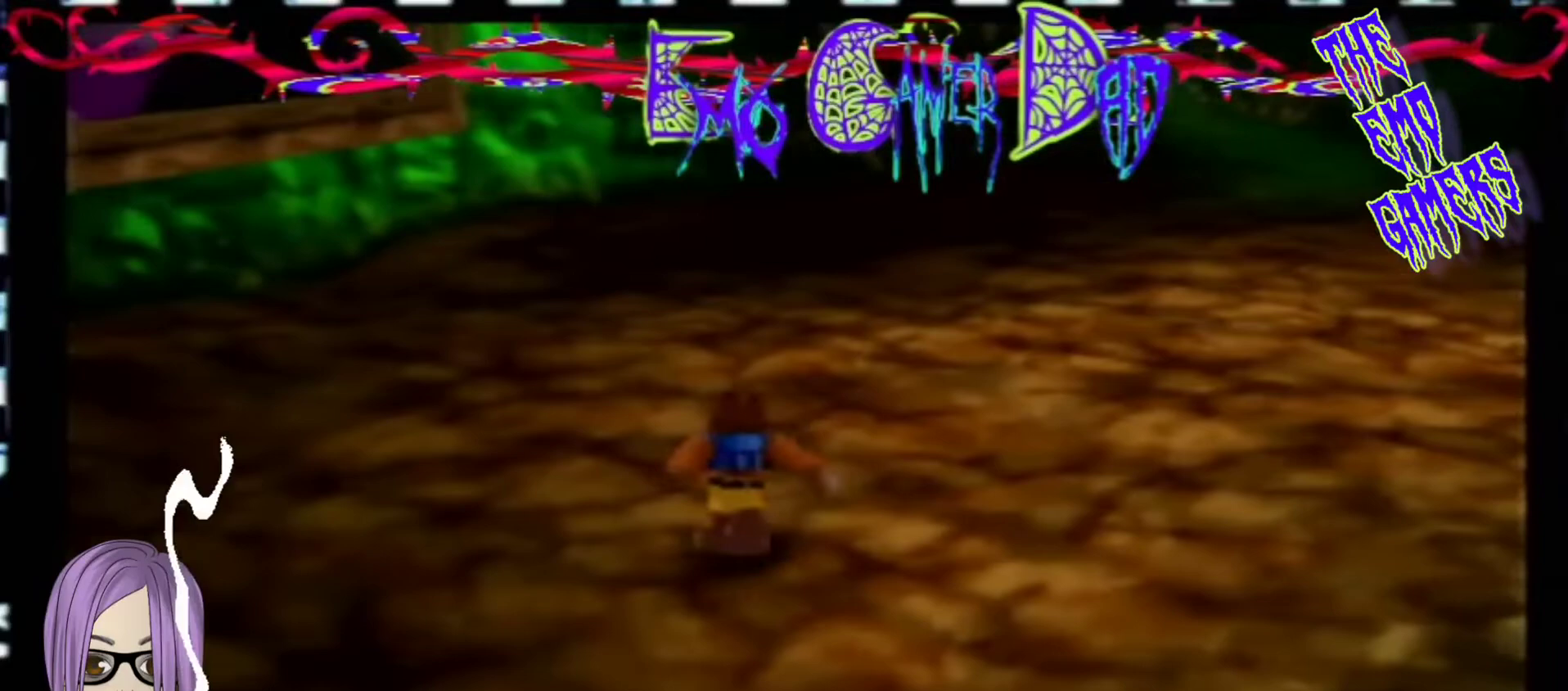
{"buttons": [], "left_stick": "center", "events": [[33, "left_stick", "left"], [200, "left_stick", "down-left"], [367, "left_stick", "center"]]}
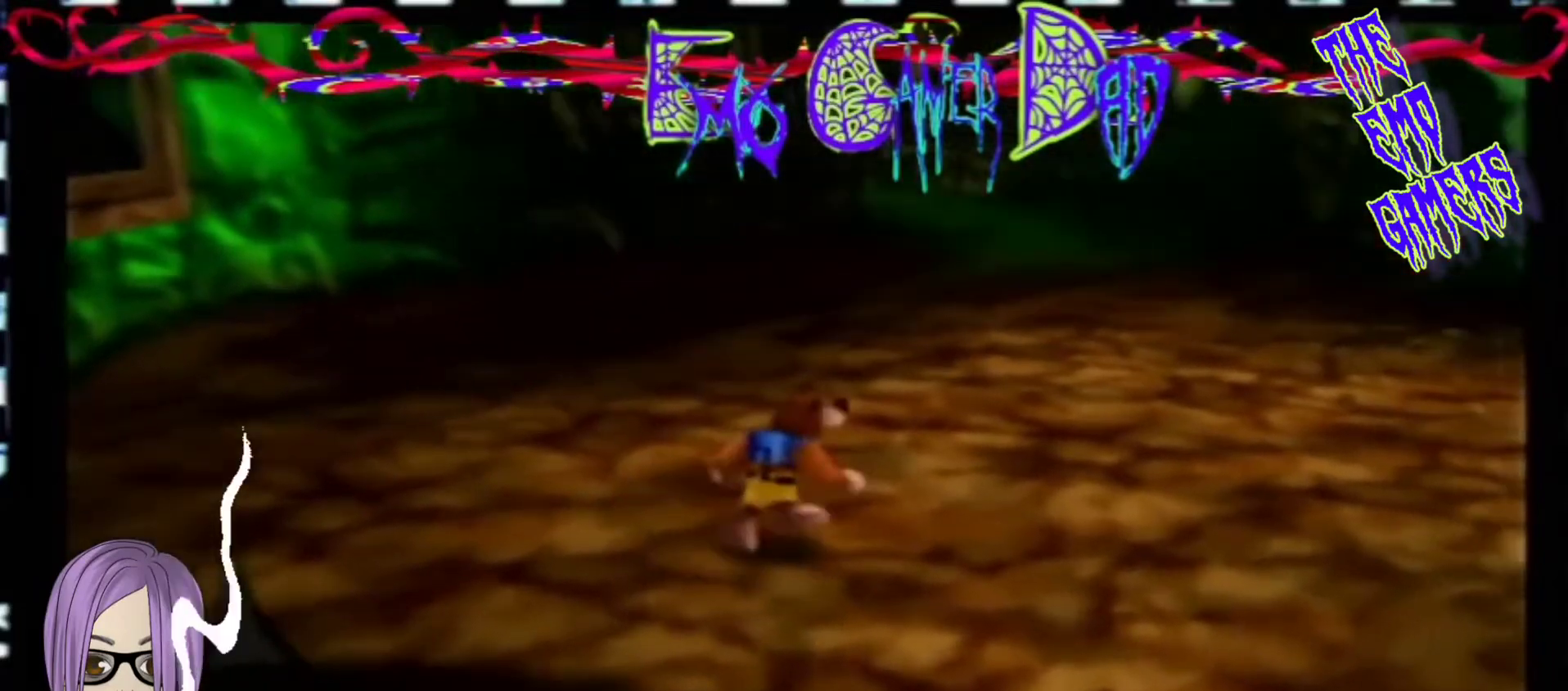
{"buttons": [], "left_stick": "up-right", "events": [[200, "left_stick", "down"], [333, "left_stick", "down-right"], [500, "left_stick", "up-right"]]}
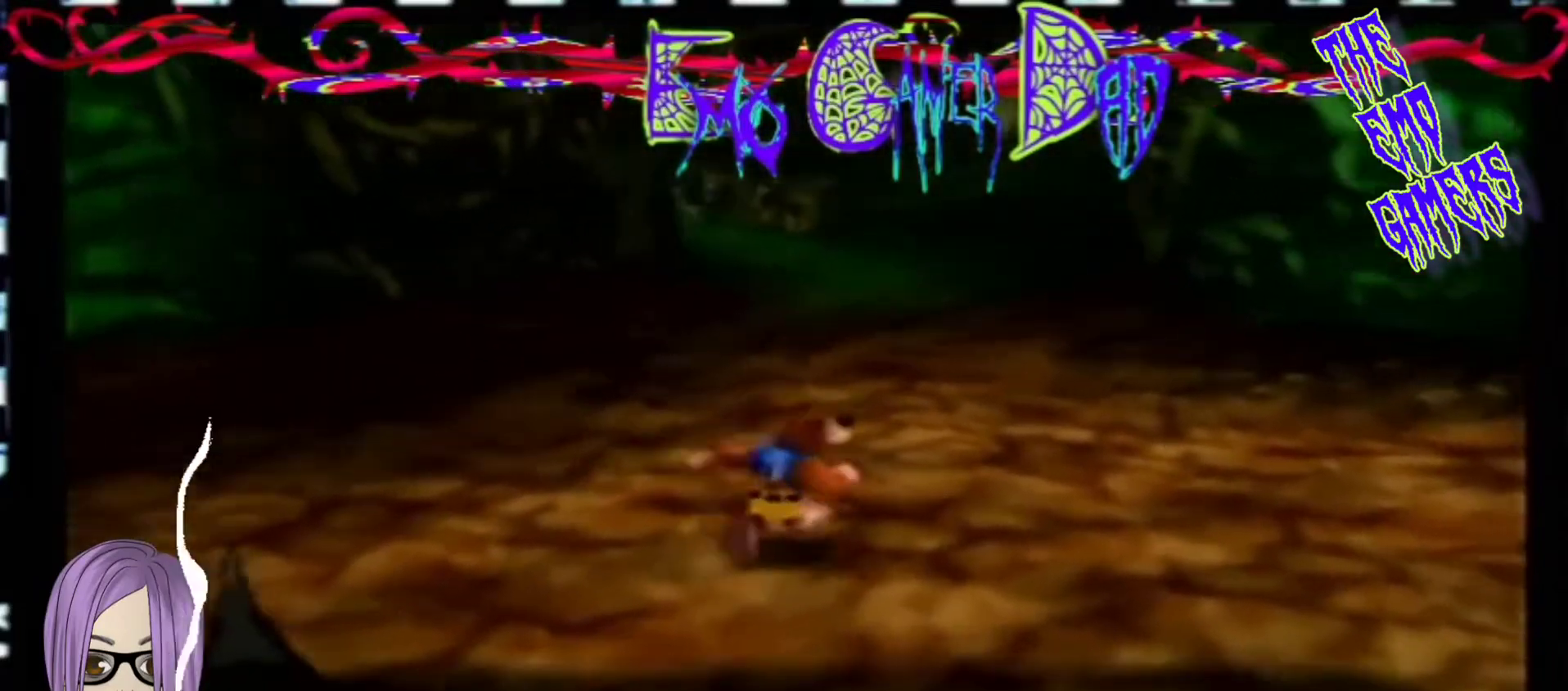
{"buttons": [], "left_stick": "down-left", "events": [[167, "left_stick", "up"], [333, "left_stick", "left"], [500, "left_stick", "down-left"]]}
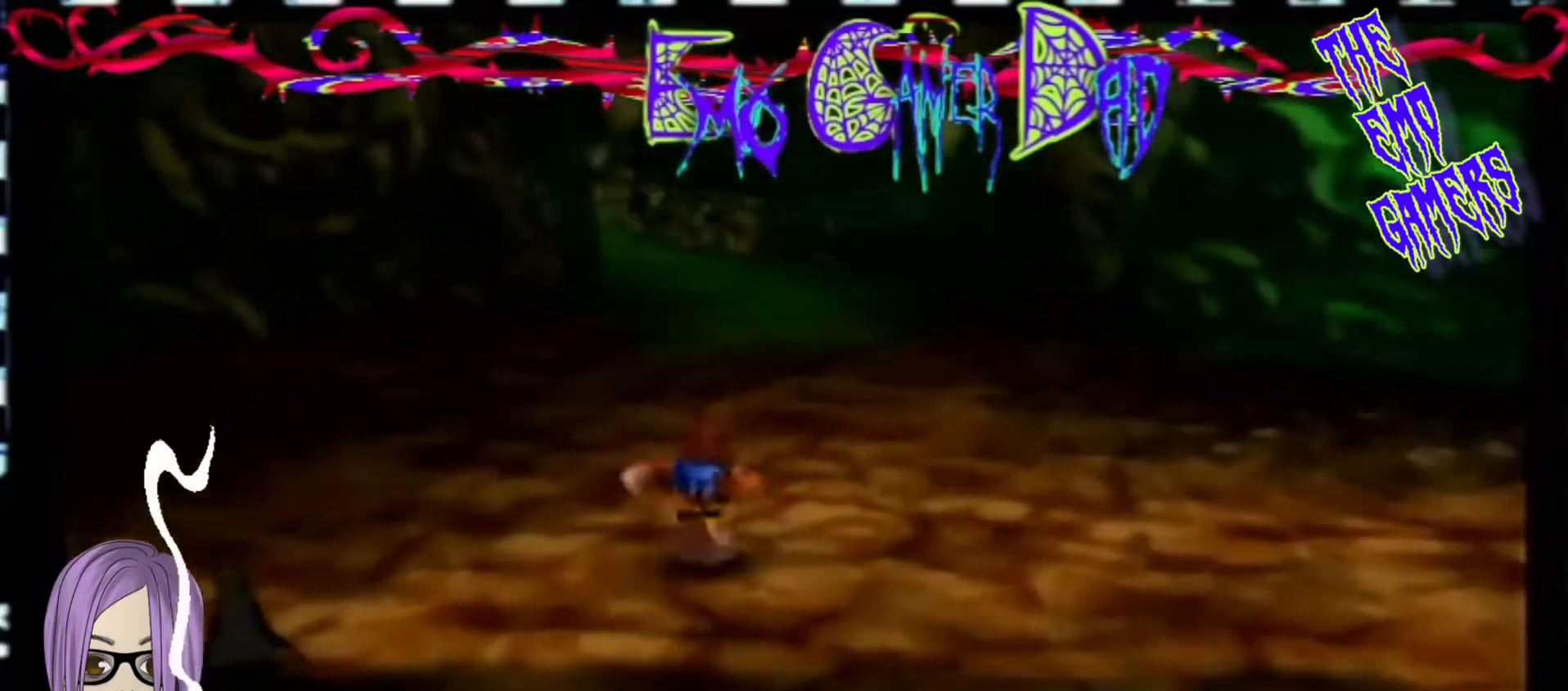
{"buttons": [], "left_stick": "down", "events": [[167, "left_stick", "center"], [467, "left_stick", "down"]]}
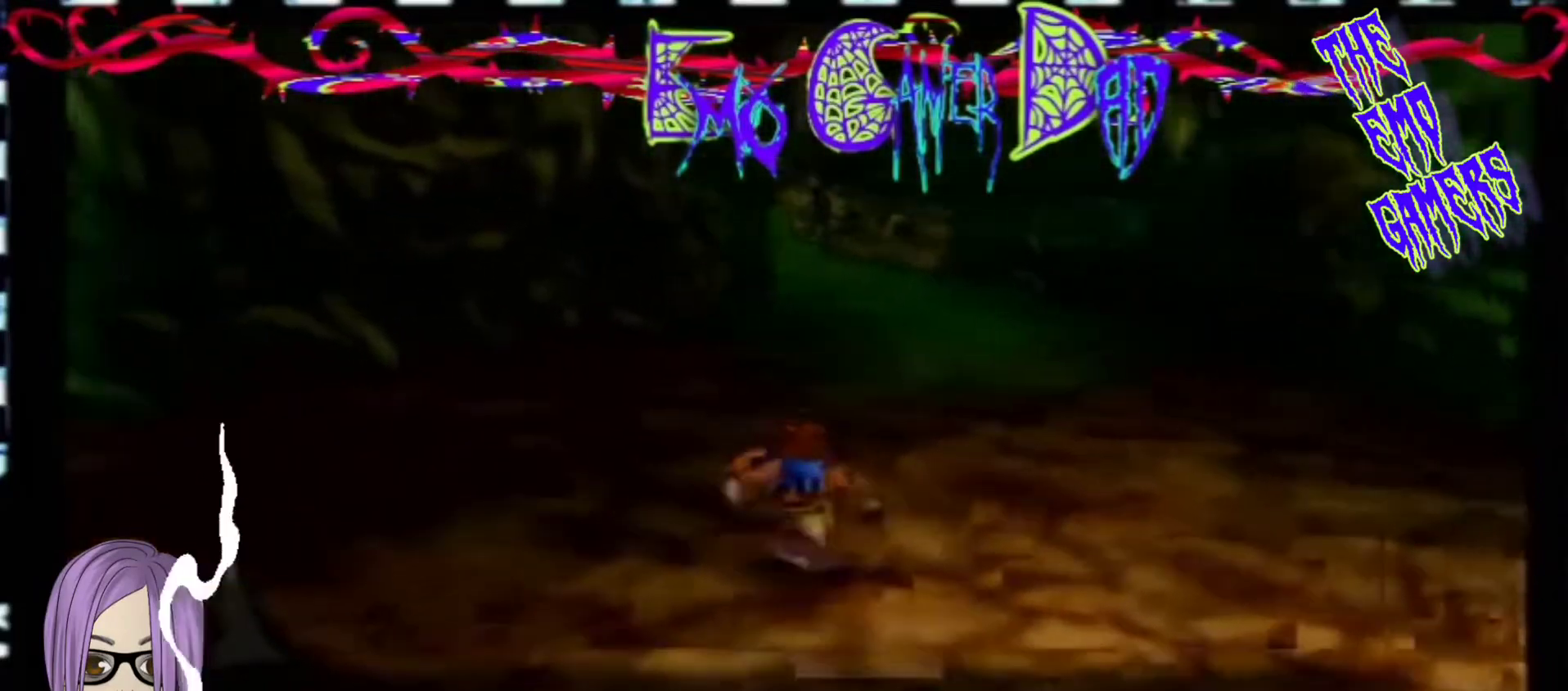
{"buttons": [], "left_stick": "up", "events": [[133, "left_stick", "down-right"], [300, "left_stick", "up-right"], [467, "left_stick", "up"]]}
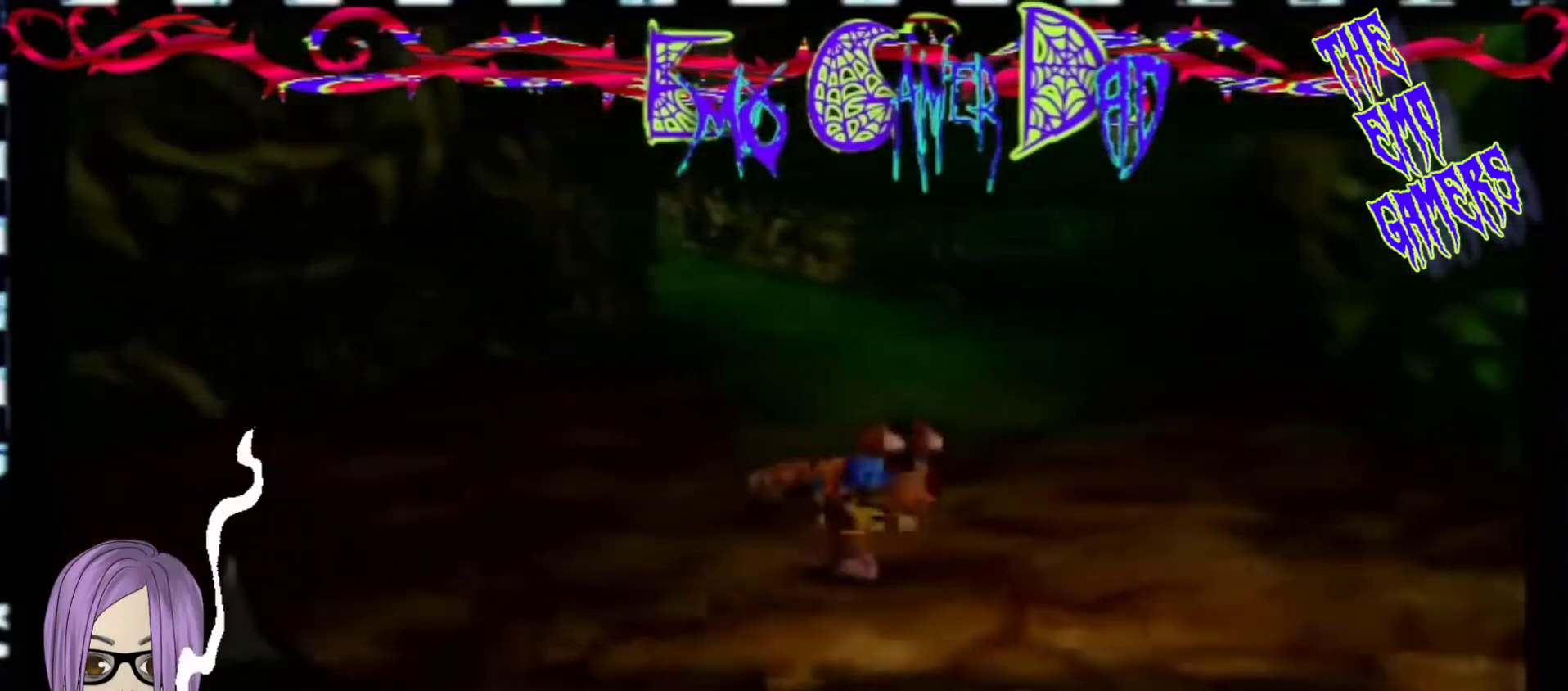
{"buttons": [], "left_stick": "center", "events": [[133, "left_stick", "left"], [300, "left_stick", "down-left"], [467, "left_stick", "center"]]}
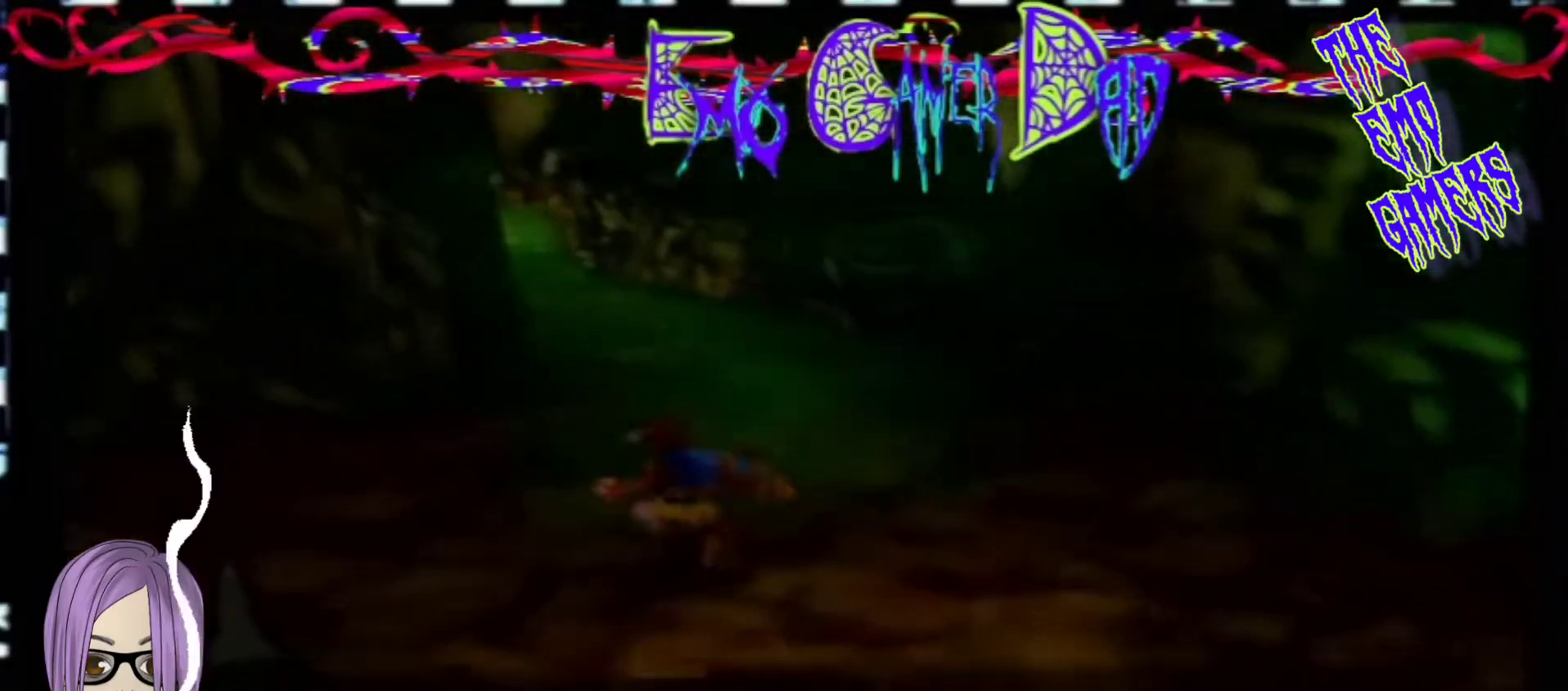
{"buttons": [], "left_stick": "down-right", "events": [[233, "left_stick", "down"], [400, "left_stick", "down-right"]]}
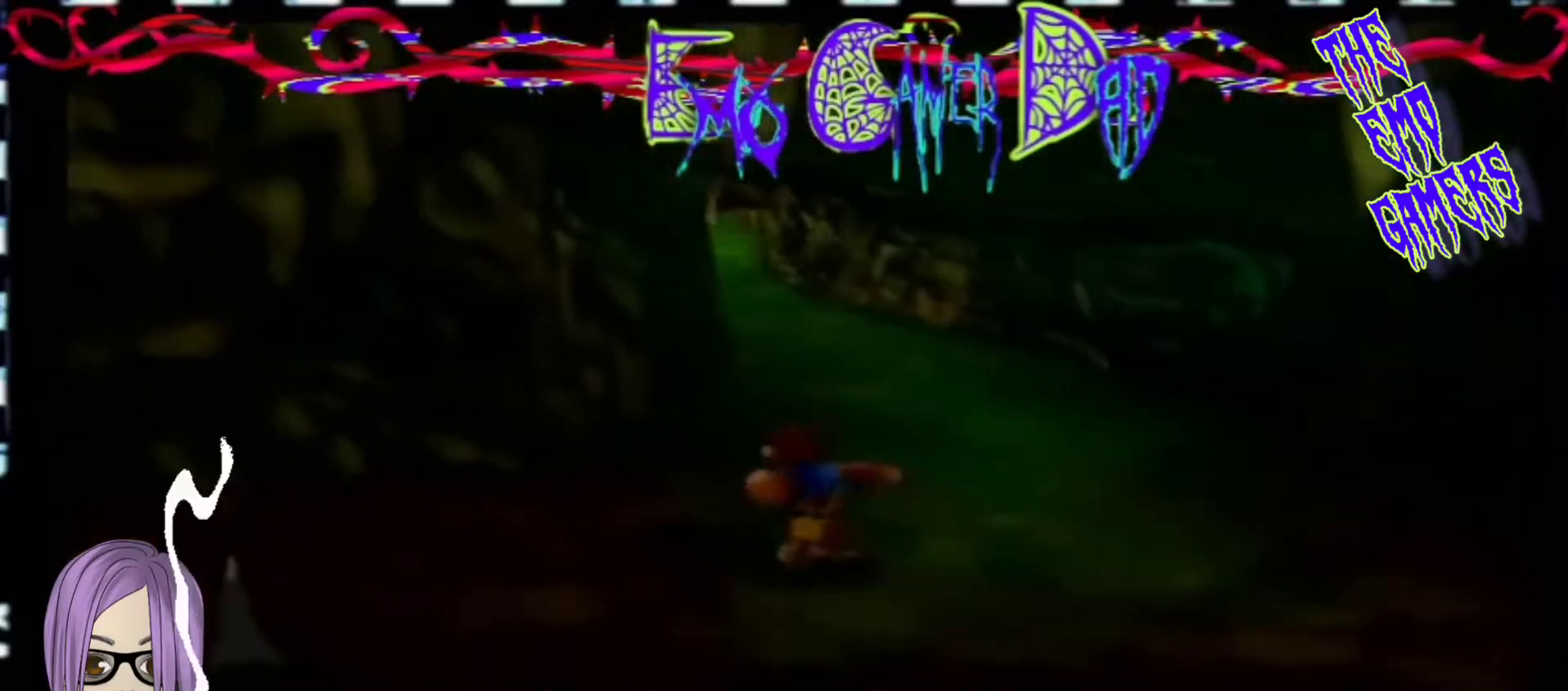
{"buttons": [], "left_stick": "left", "events": [[67, "left_stick", "up-right"], [233, "left_stick", "up"], [400, "left_stick", "left"]]}
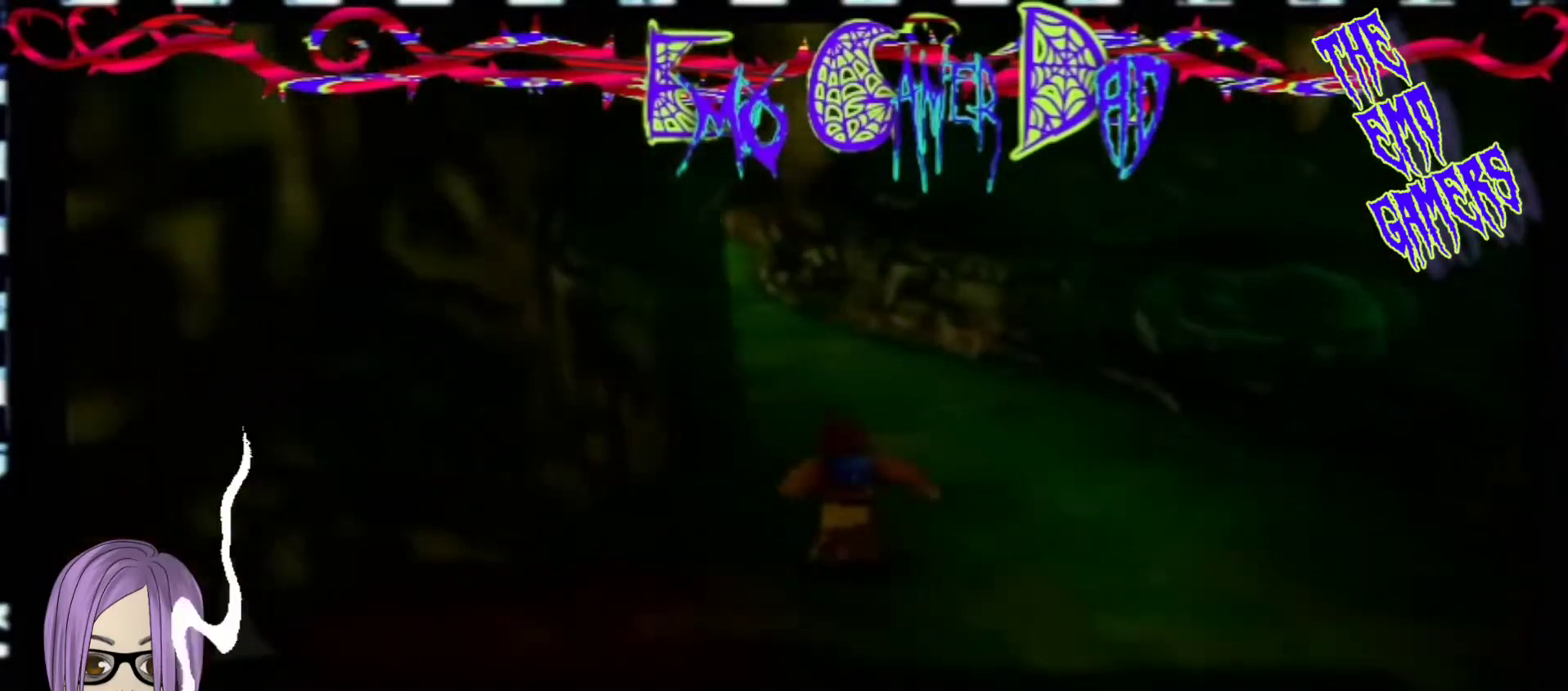
{"buttons": [], "left_stick": "center", "events": [[33, "left_stick", "down-left"], [200, "left_stick", "center"]]}
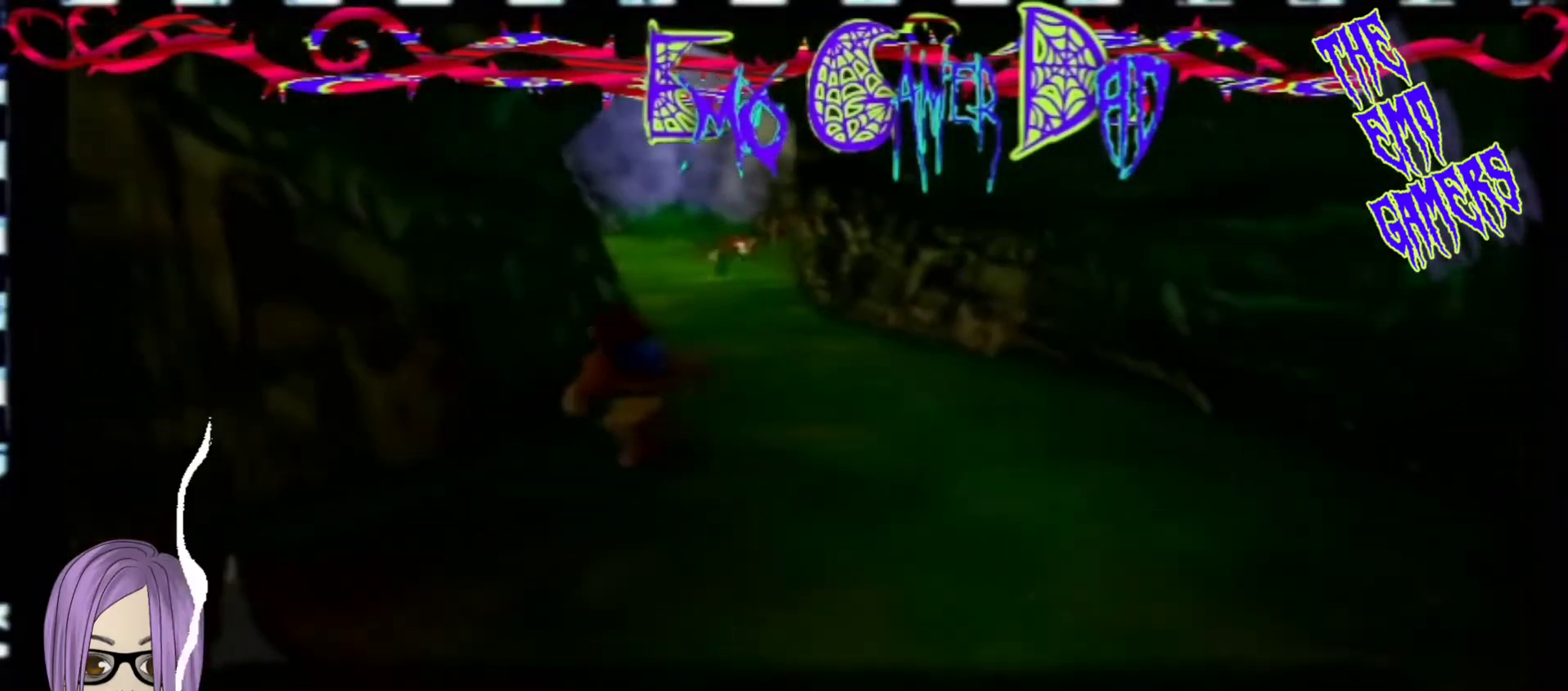
{"buttons": [], "left_stick": "up-right", "events": [[33, "left_stick", "down"], [200, "left_stick", "down-right"], [367, "left_stick", "up-right"]]}
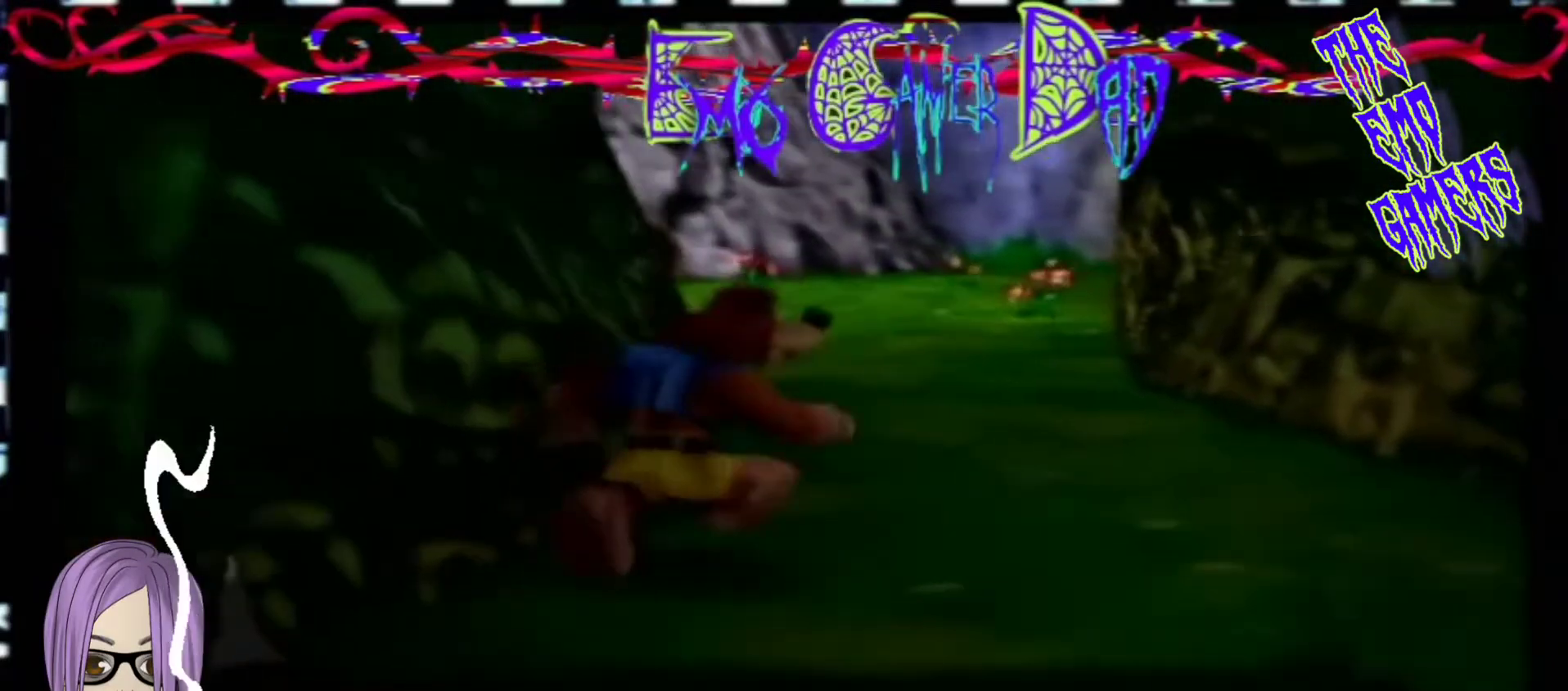
{"buttons": [], "left_stick": "center", "events": [[33, "left_stick", "up"], [167, "left_stick", "left"], [333, "left_stick", "down-left"], [500, "left_stick", "center"]]}
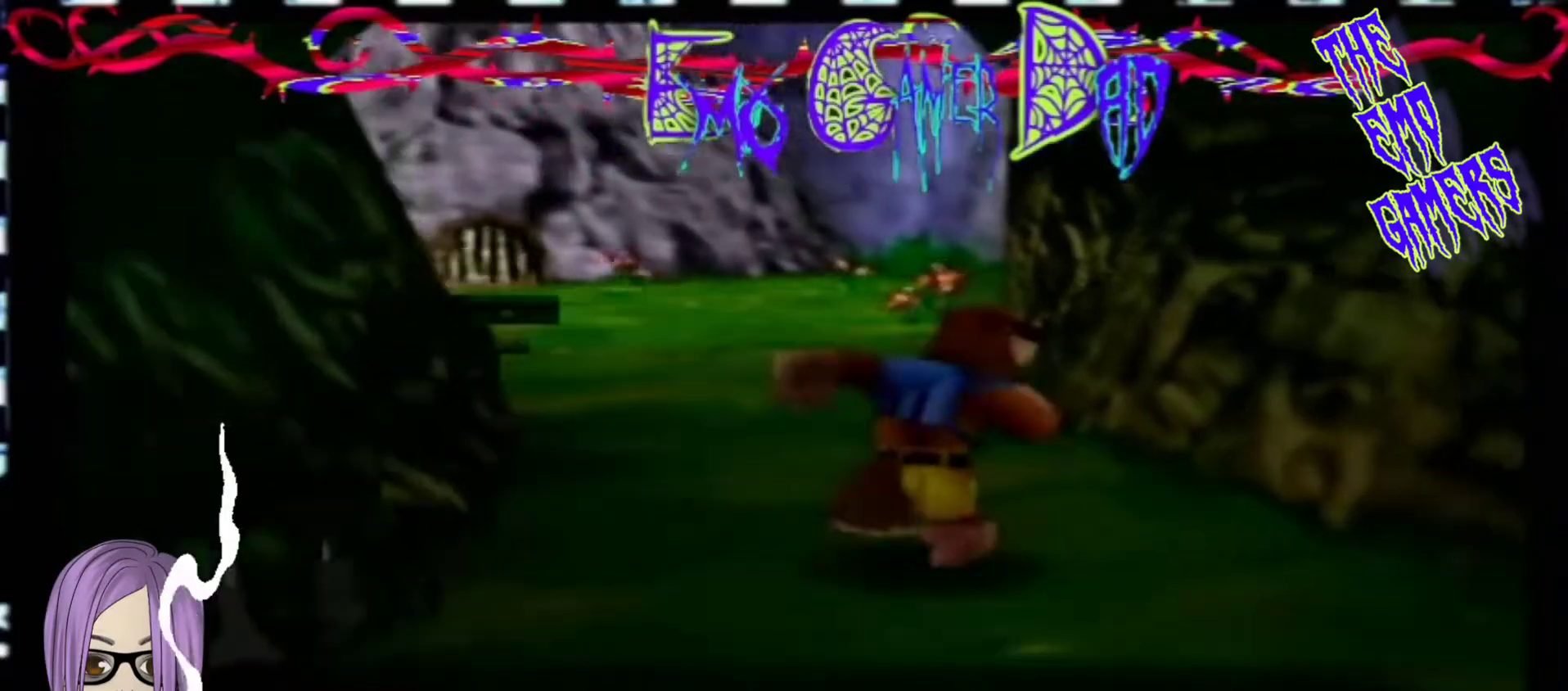
{"buttons": [], "left_stick": "down-right", "events": [[333, "left_stick", "down"], [500, "left_stick", "down-right"]]}
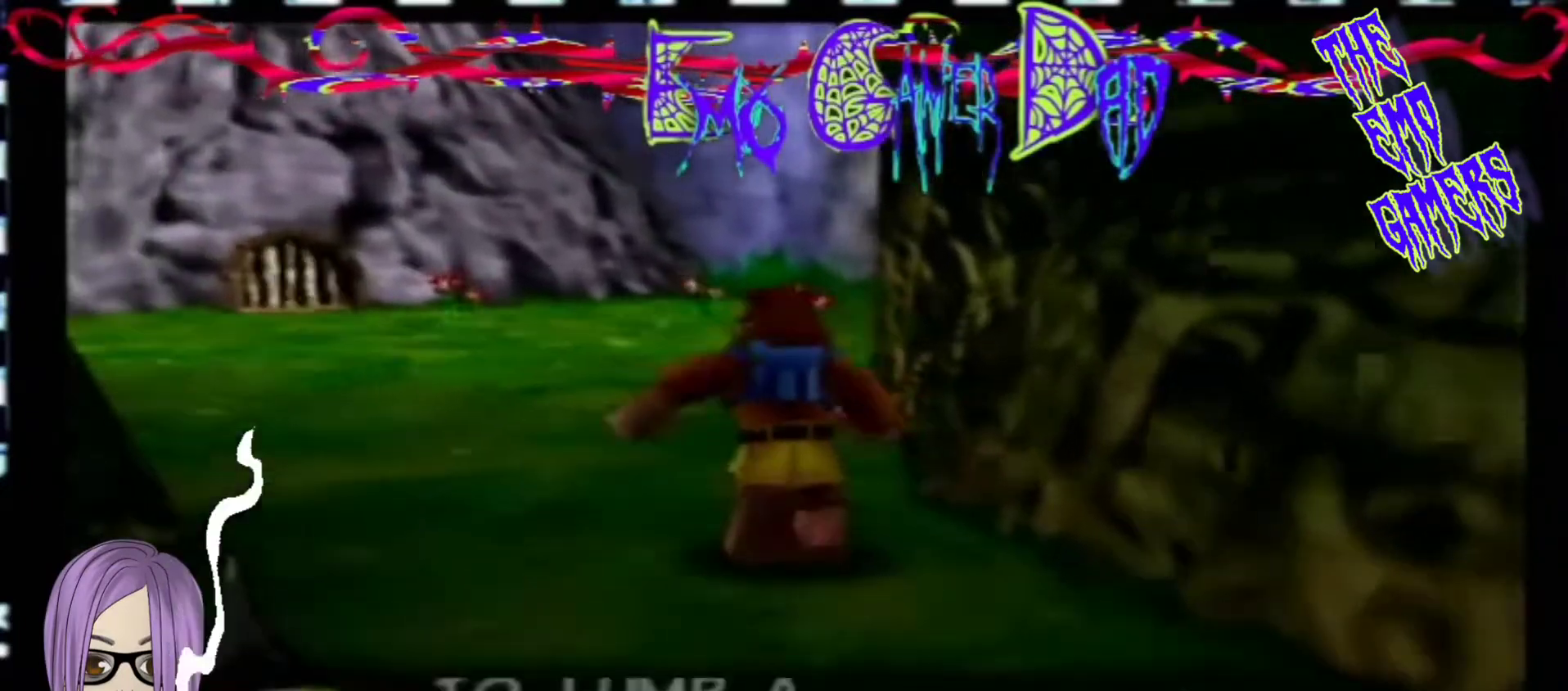
{"buttons": [], "left_stick": "left", "events": [[133, "left_stick", "up-right"], [300, "left_stick", "up"], [433, "left_stick", "left"]]}
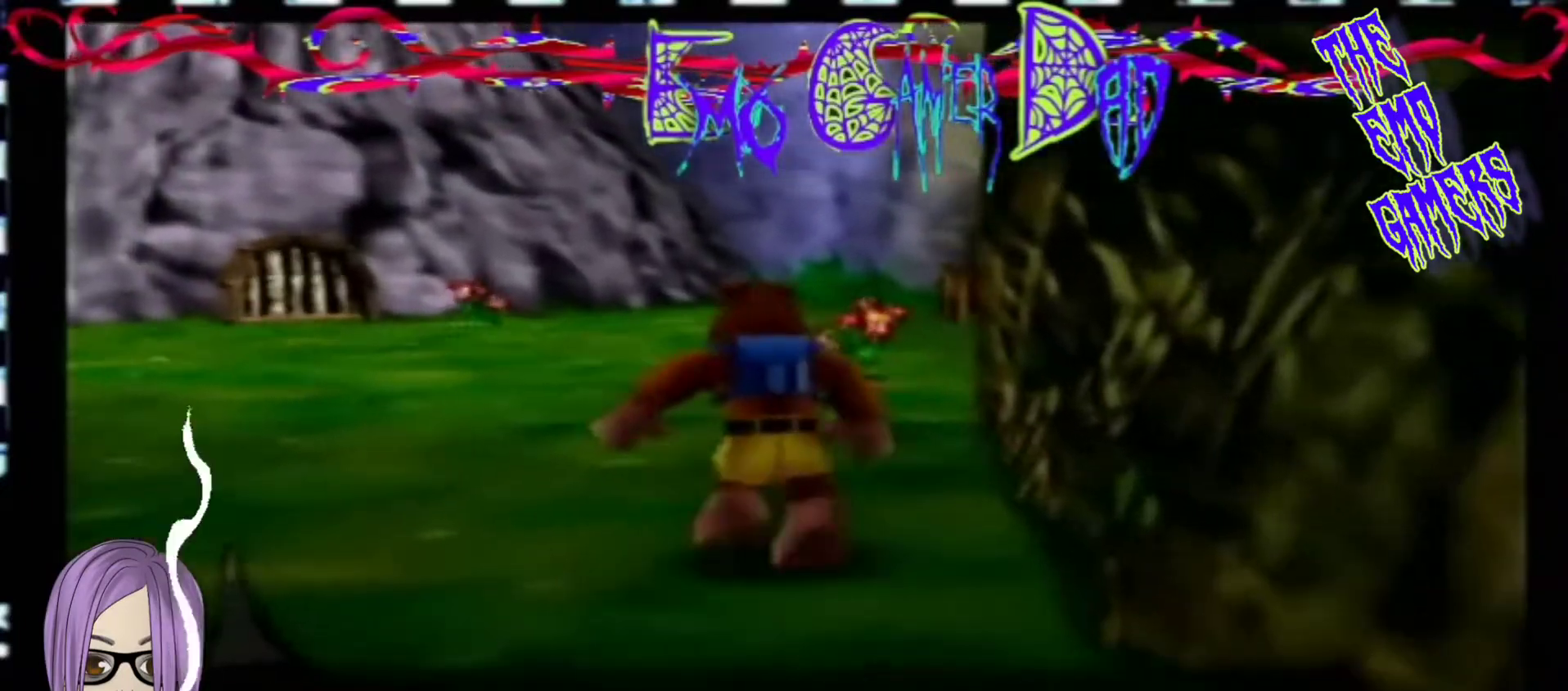
{"buttons": [], "left_stick": "center", "events": [[100, "left_stick", "down-left"], [267, "left_stick", "center"]]}
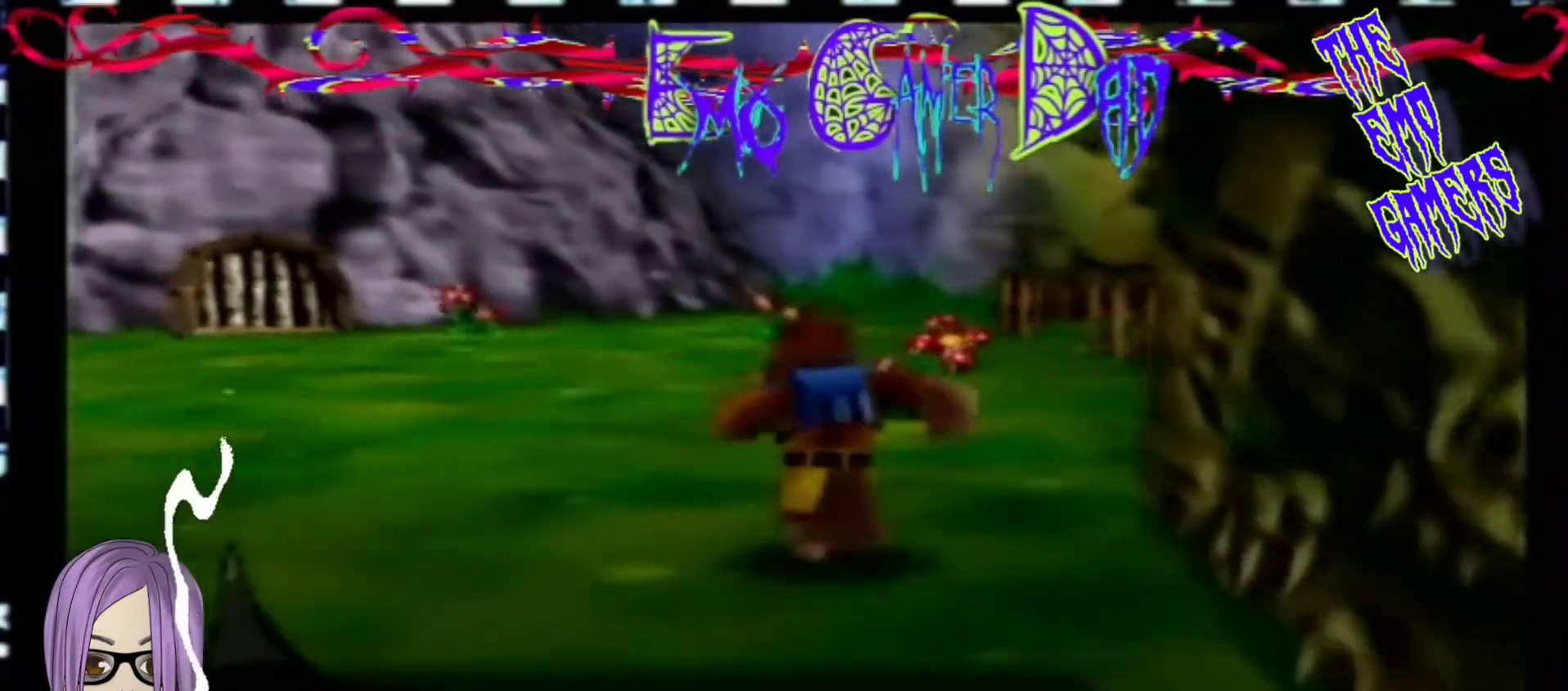
{"buttons": [], "left_stick": "up-right", "events": [[100, "left_stick", "down"], [233, "left_stick", "down-right"], [400, "left_stick", "up-right"]]}
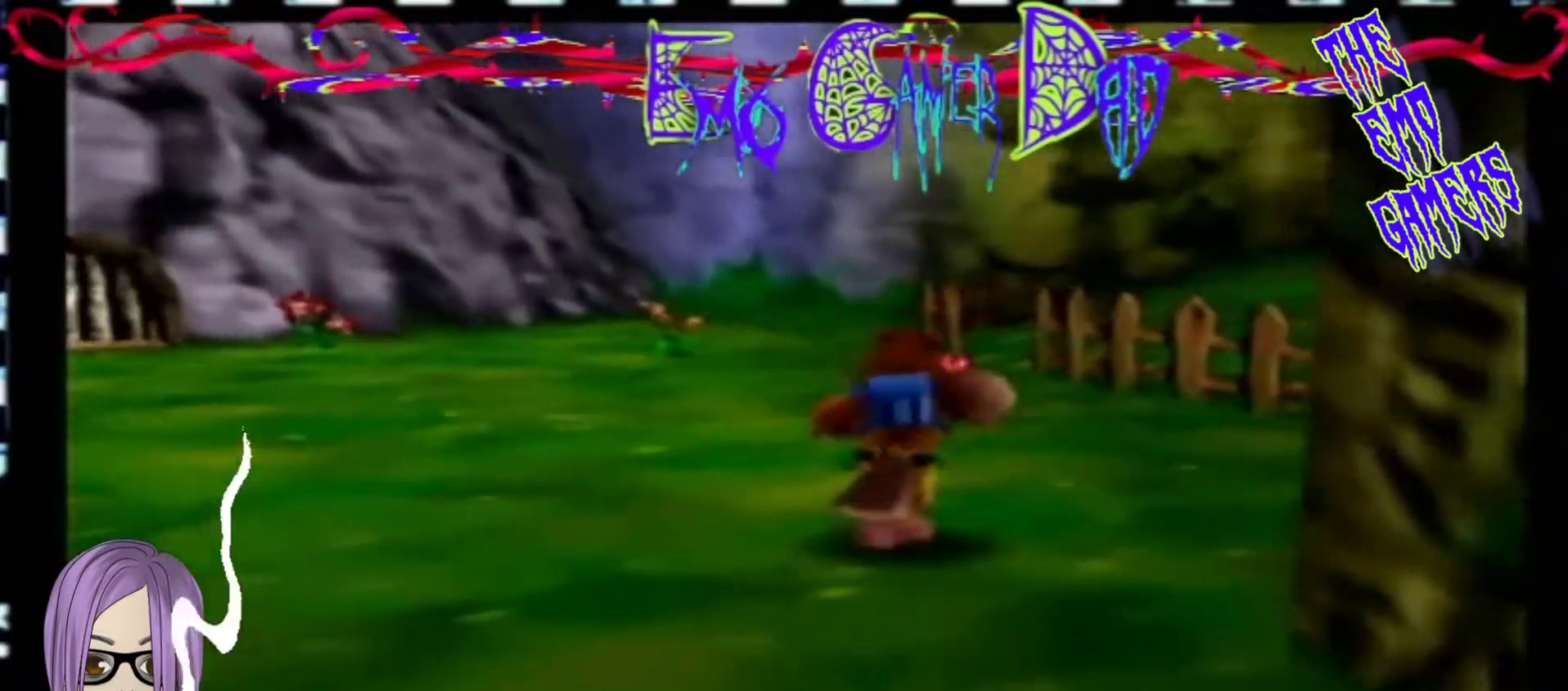
{"buttons": [], "left_stick": "down-left", "events": [[67, "left_stick", "up"], [233, "left_stick", "left"], [400, "left_stick", "down-left"]]}
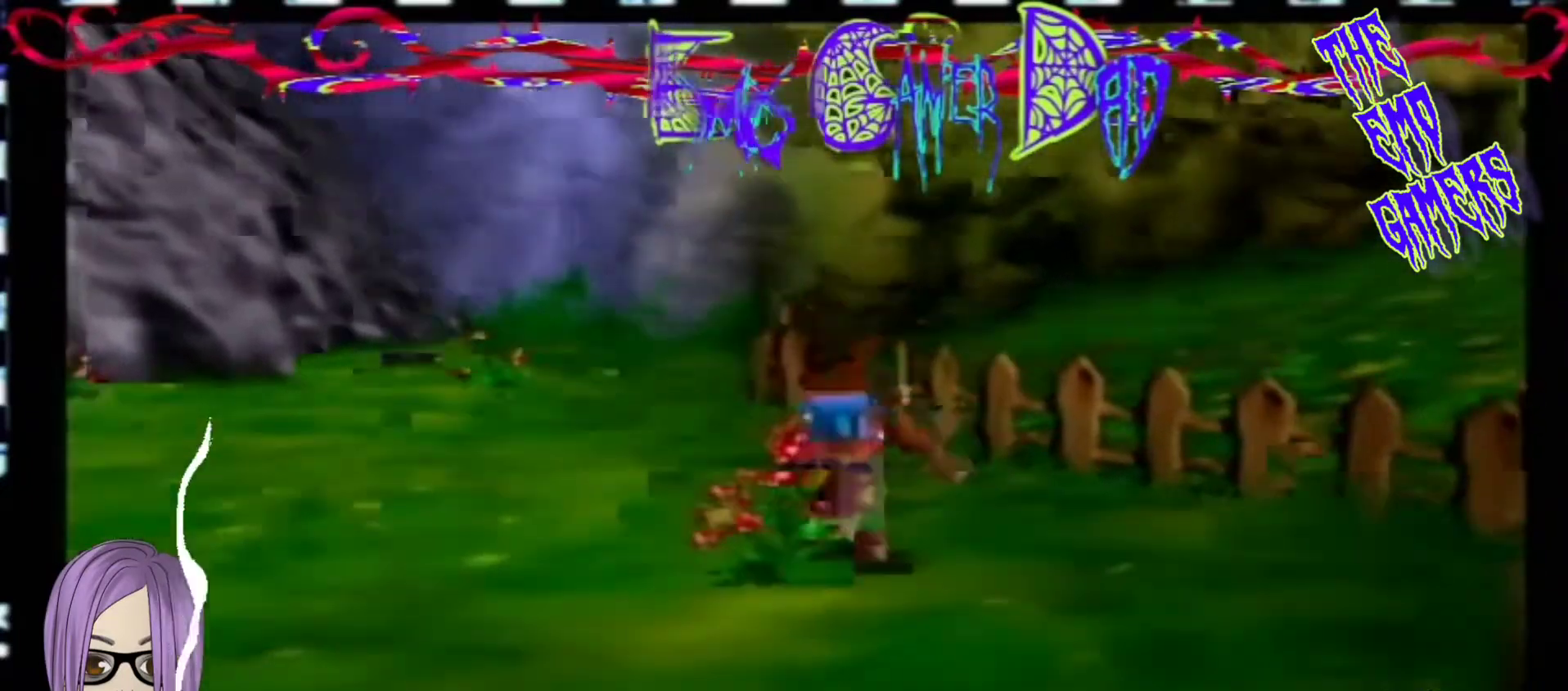
{"buttons": [], "left_stick": "down", "events": [[67, "left_stick", "center"], [367, "left_stick", "down"]]}
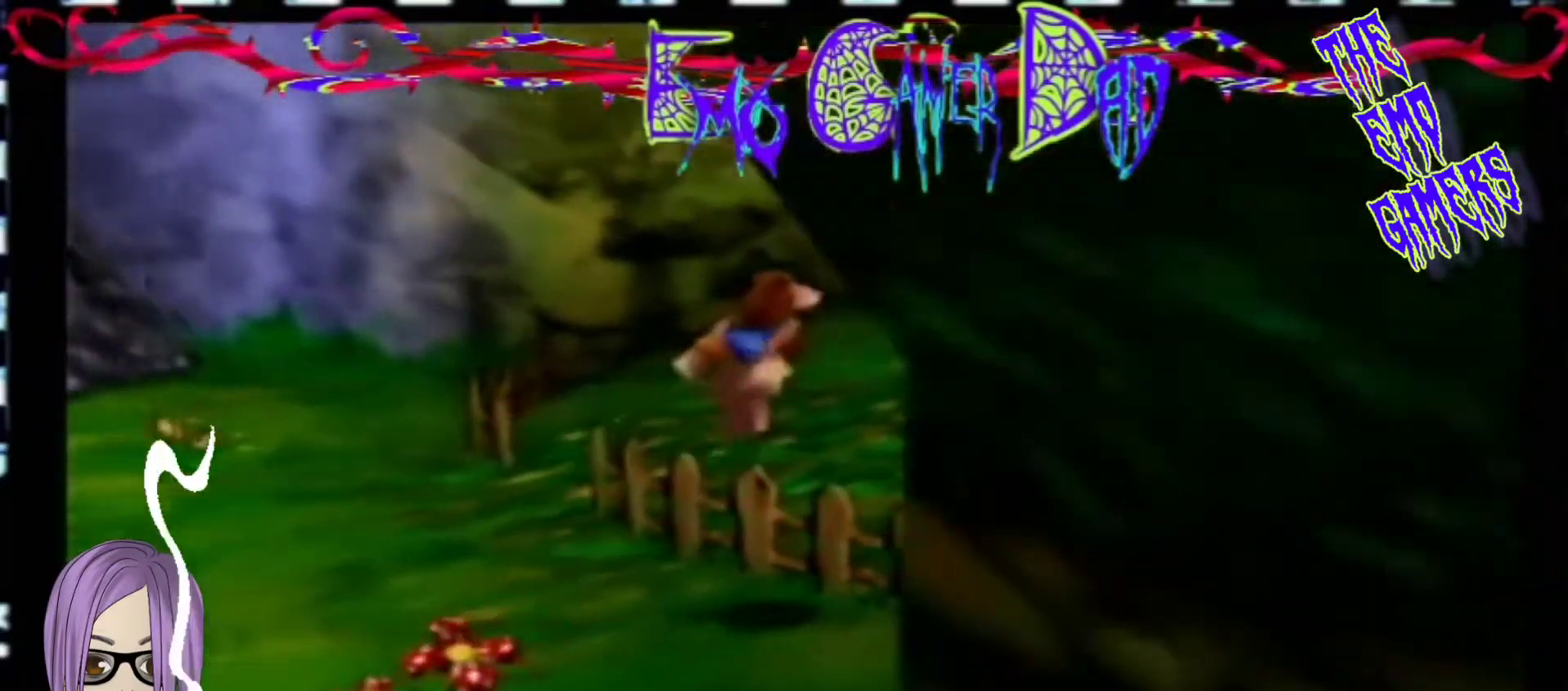
{"buttons": [], "left_stick": "up", "events": [[33, "left_stick", "down-right"], [200, "left_stick", "up-right"], [367, "left_stick", "up"]]}
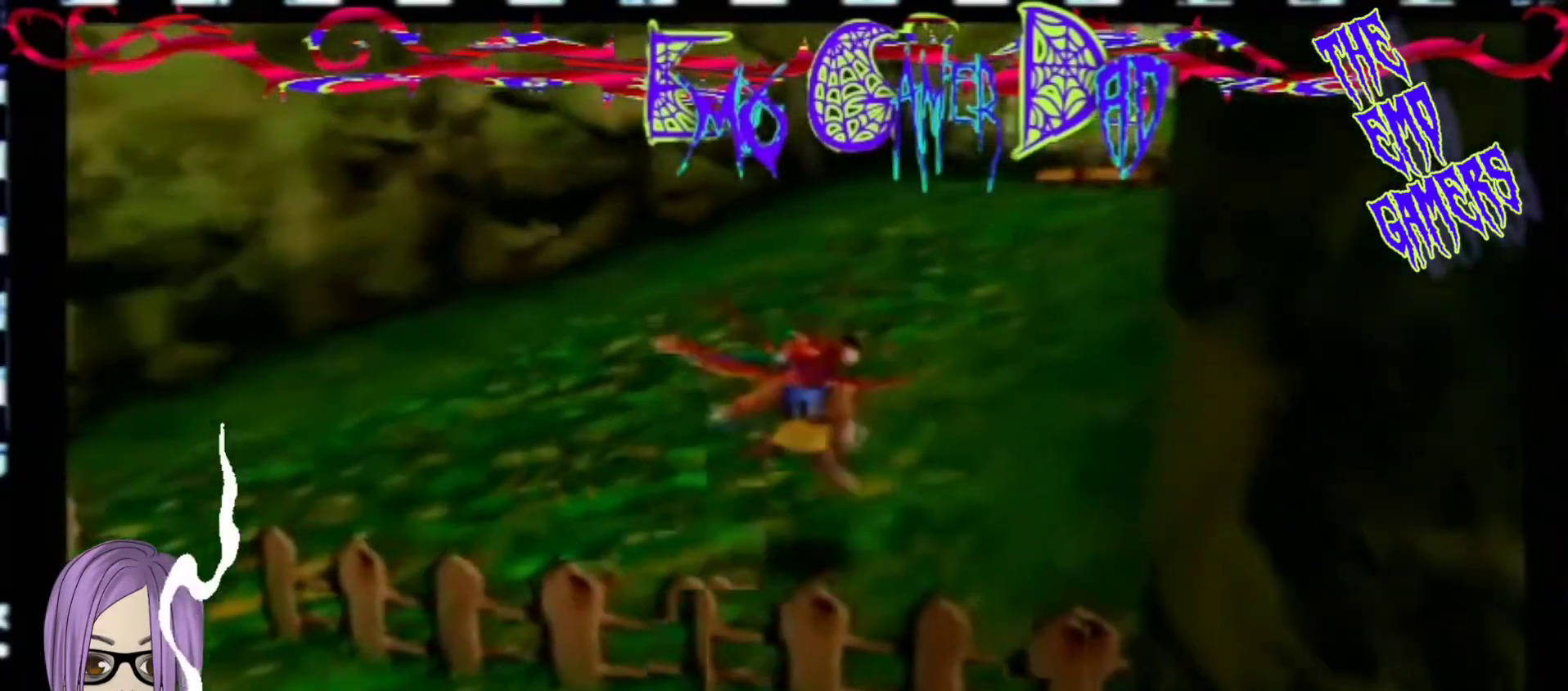
{"buttons": [], "left_stick": "center", "events": [[33, "left_stick", "left"], [200, "left_stick", "down-left"], [333, "left_stick", "center"]]}
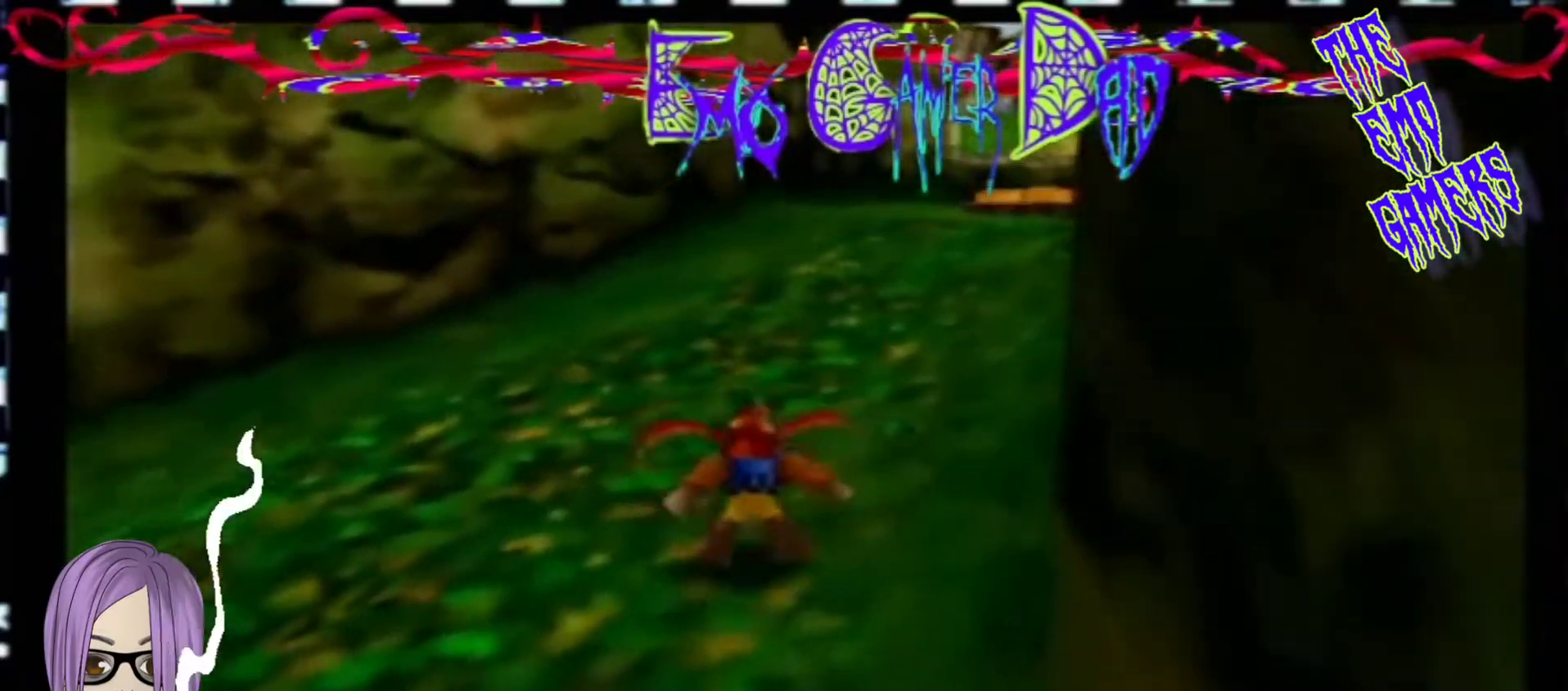
{"buttons": [], "left_stick": "up-right", "events": [[167, "left_stick", "down"], [300, "left_stick", "down-right"], [467, "left_stick", "up-right"]]}
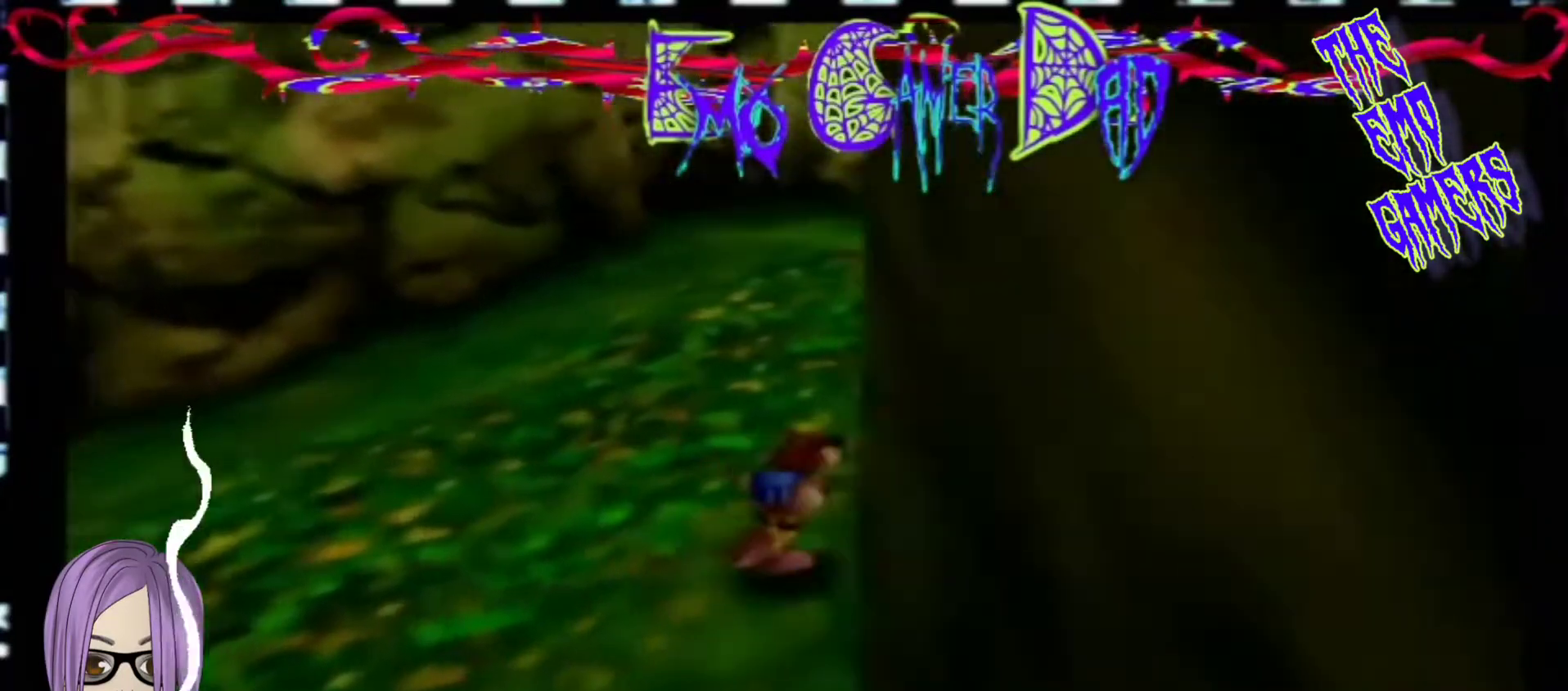
{"buttons": [], "left_stick": "down-left", "events": [[133, "left_stick", "up"], [300, "left_stick", "left"], [433, "left_stick", "down-left"]]}
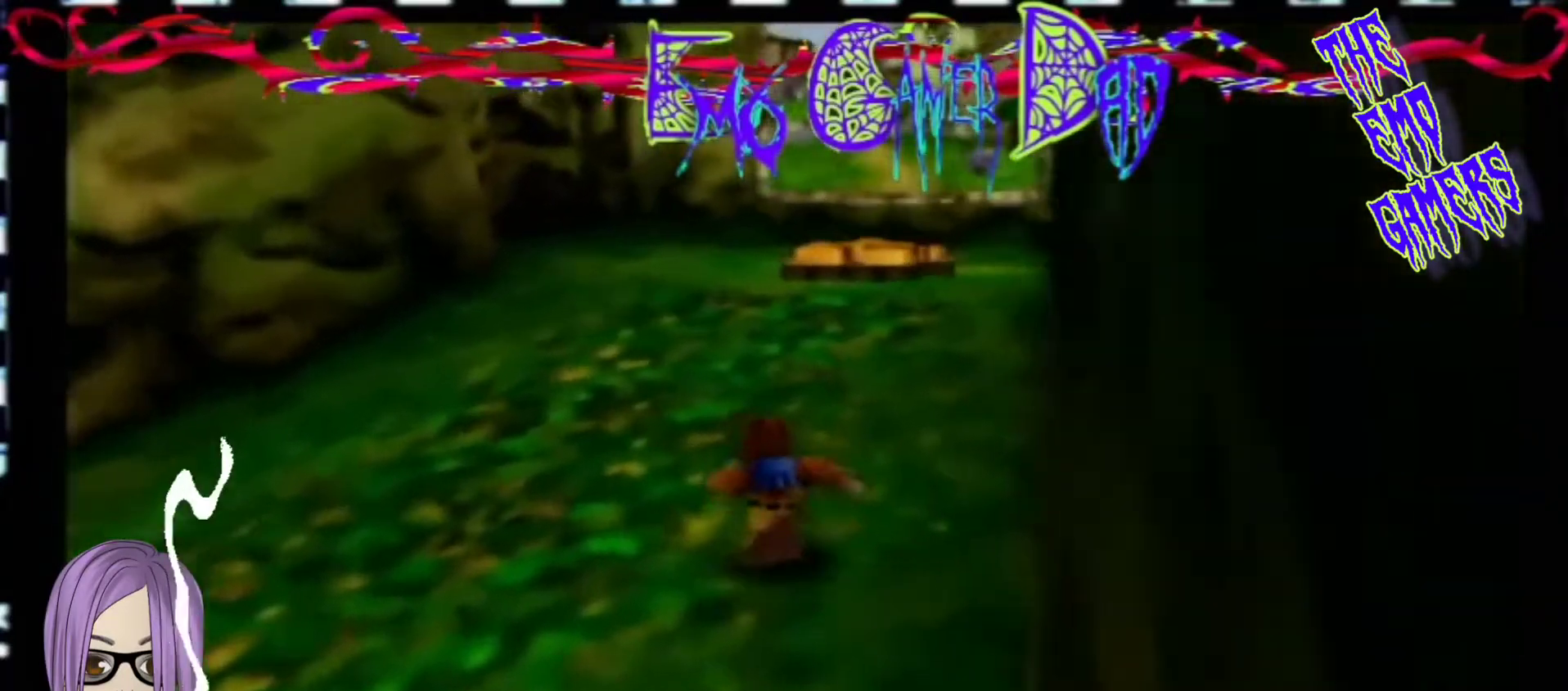
{"buttons": [], "left_stick": "down", "events": [[100, "left_stick", "center"], [433, "left_stick", "down"]]}